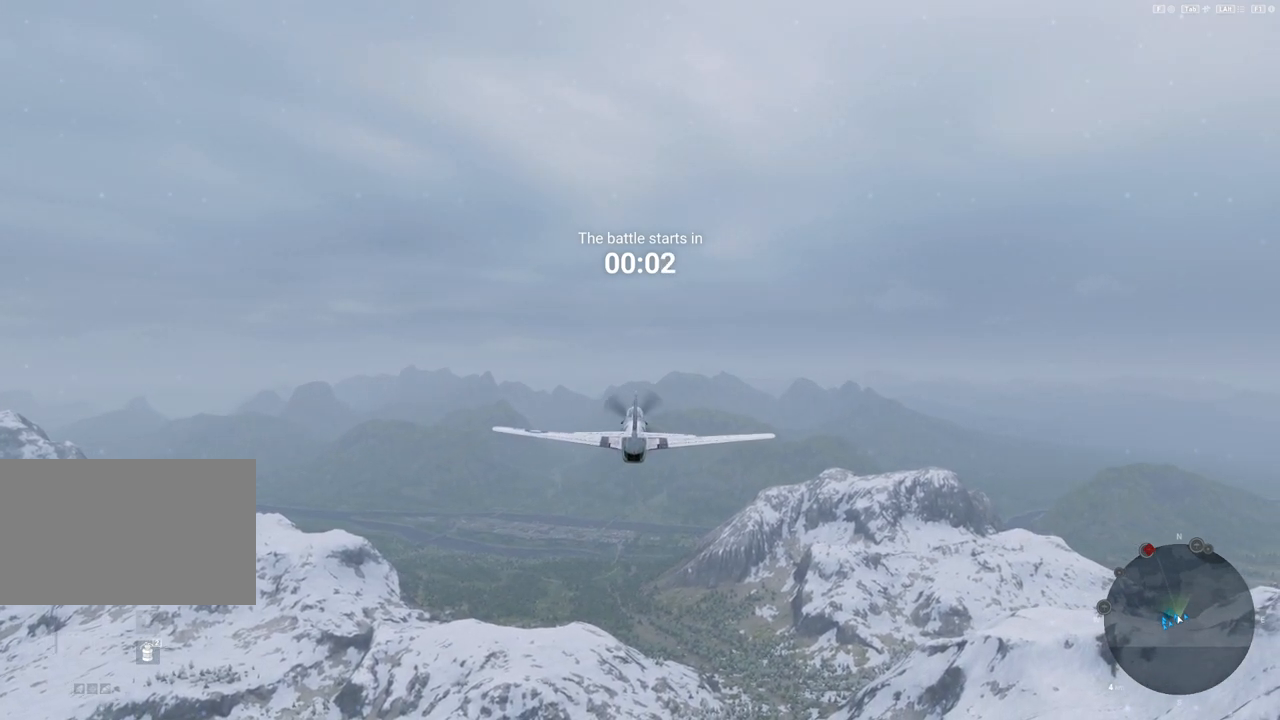
Gameplay with keyboard and mouse; each line is a JSON object with the keys and mouse buttons held at the frame after it. "events" lists presses ("down") and releases ("up") of "1", "2", "3", "4", "5", "a", "alt", "c", "caps_lock", "ctrl", "d", "e", "f", "g", "q", "r", "s", "shift", "space", "t", "tab", "v", "w", "x", "z", "mouse_left", "mouse_wheel" and "mouse_right" between this image and that frame as [ms after this image, input, new state], when the widget could be followed in between. "mouse_left", "mouse_wheel", "mouse_right" = the "left", "wheel", "right" buttons of the "mouse" list. No other keys are recorded. "wheel" means that the mouse wheel is clicked or scrolled. "mouse_move" is the direction in which the mouse moves at that frame (one of eight, or "still"), when it could be read.
{"keys": ["tab"], "mouse": [], "mouse_move": "still", "events": [[67, "tab", "down"]]}
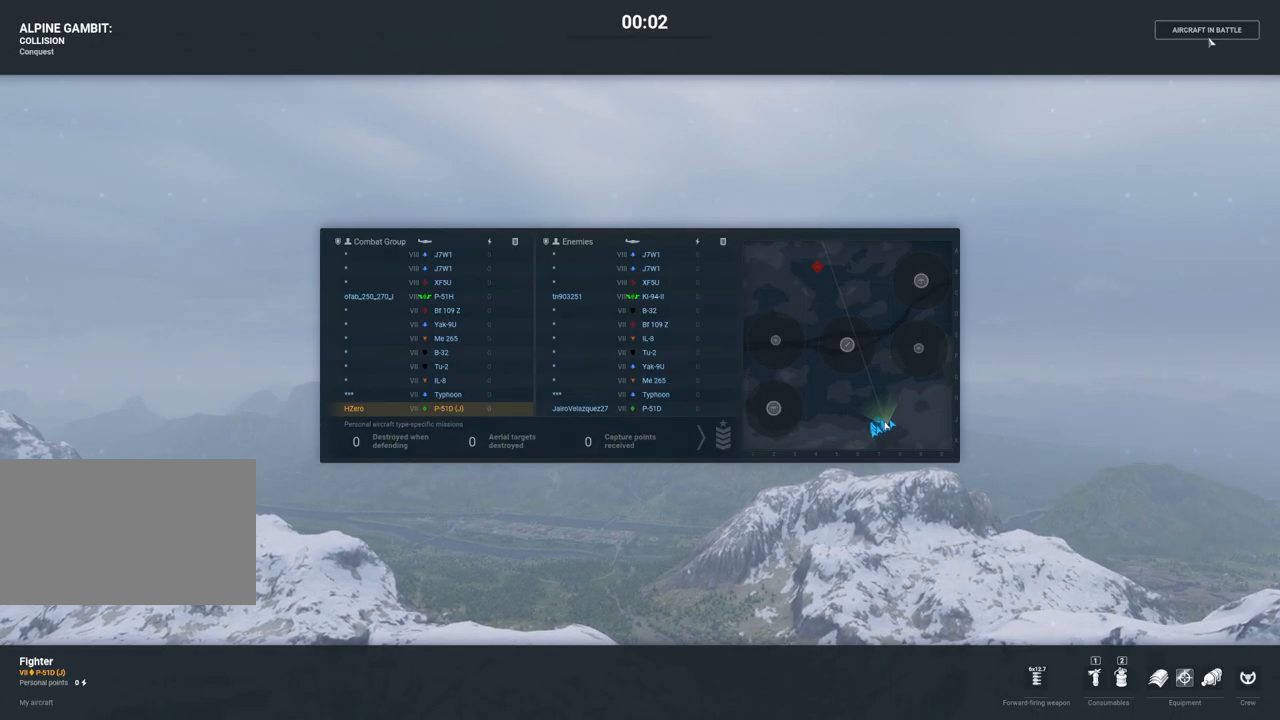
{"keys": ["tab"], "mouse": [], "mouse_move": "still", "events": []}
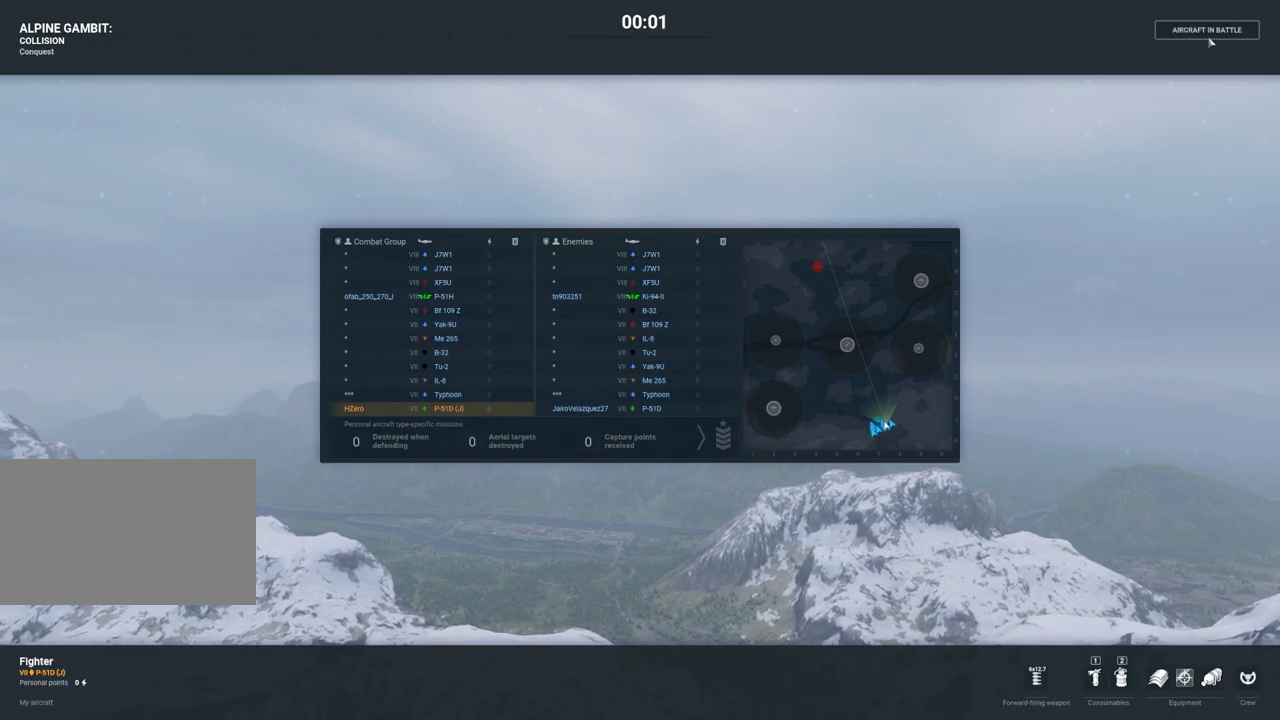
{"keys": ["tab"], "mouse": [], "mouse_move": "still", "events": []}
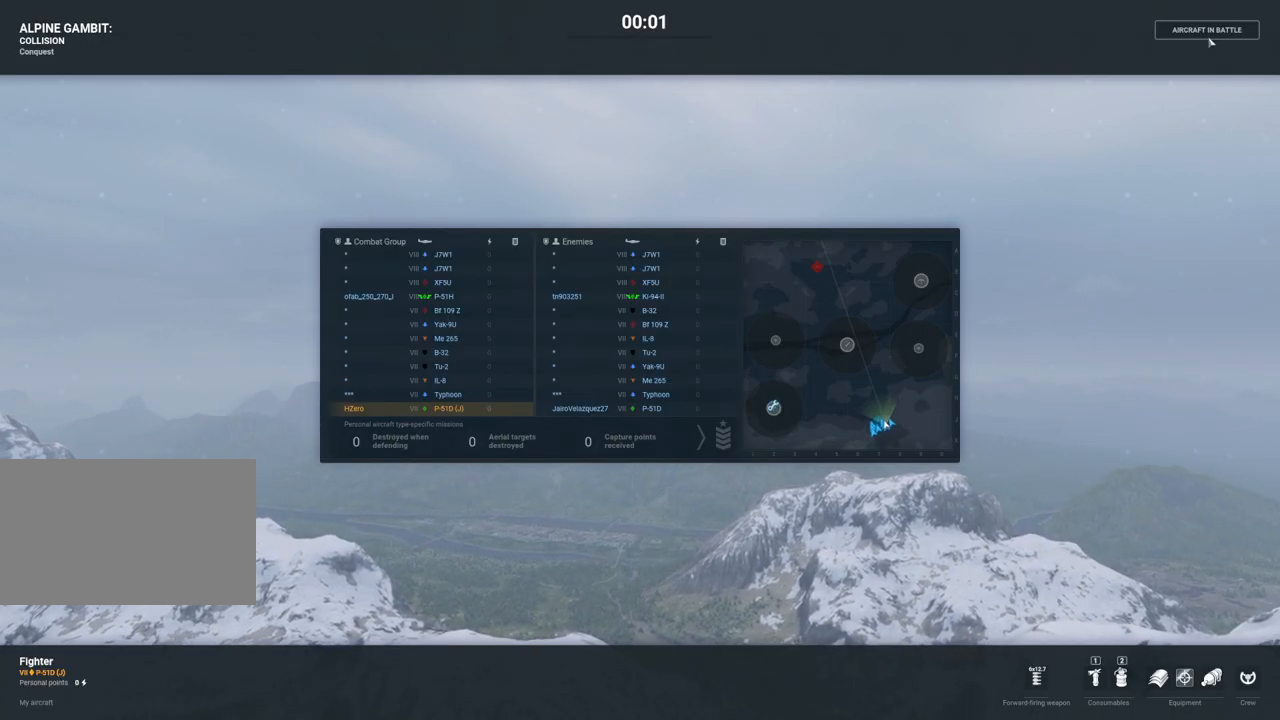
{"keys": ["tab"], "mouse": [], "mouse_move": "still", "events": []}
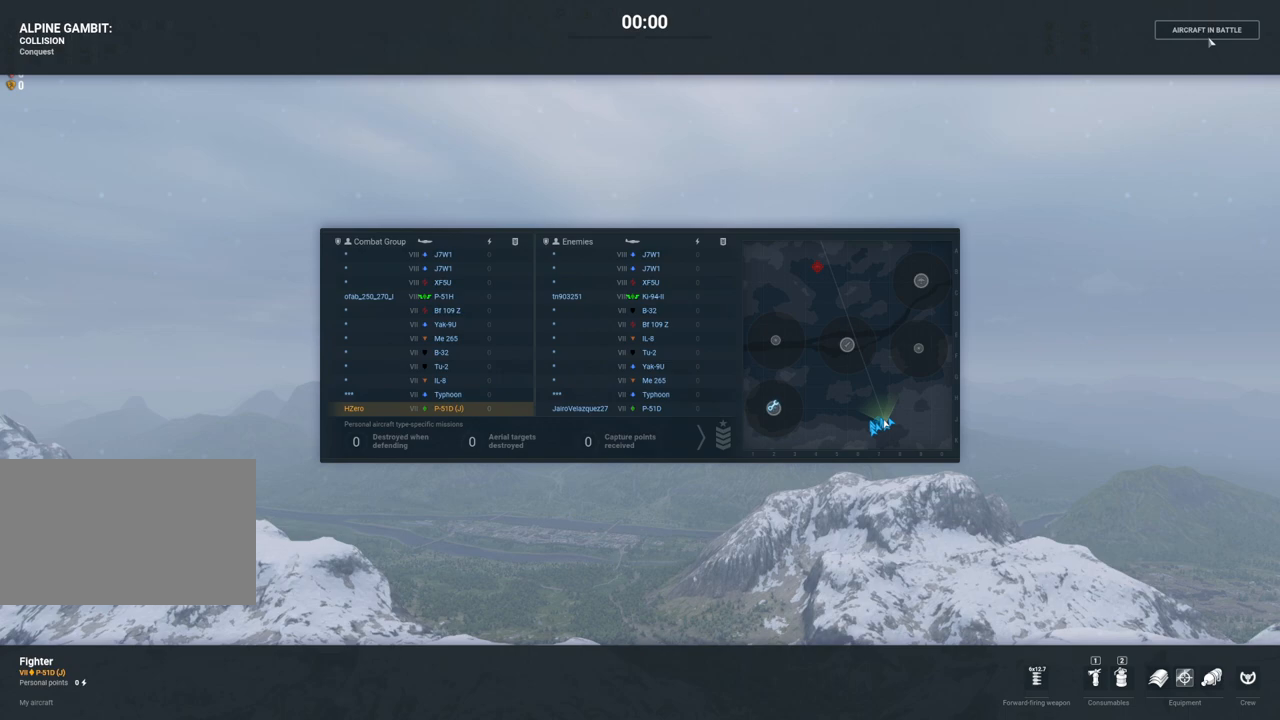
{"keys": ["tab"], "mouse": [], "mouse_move": "still", "events": []}
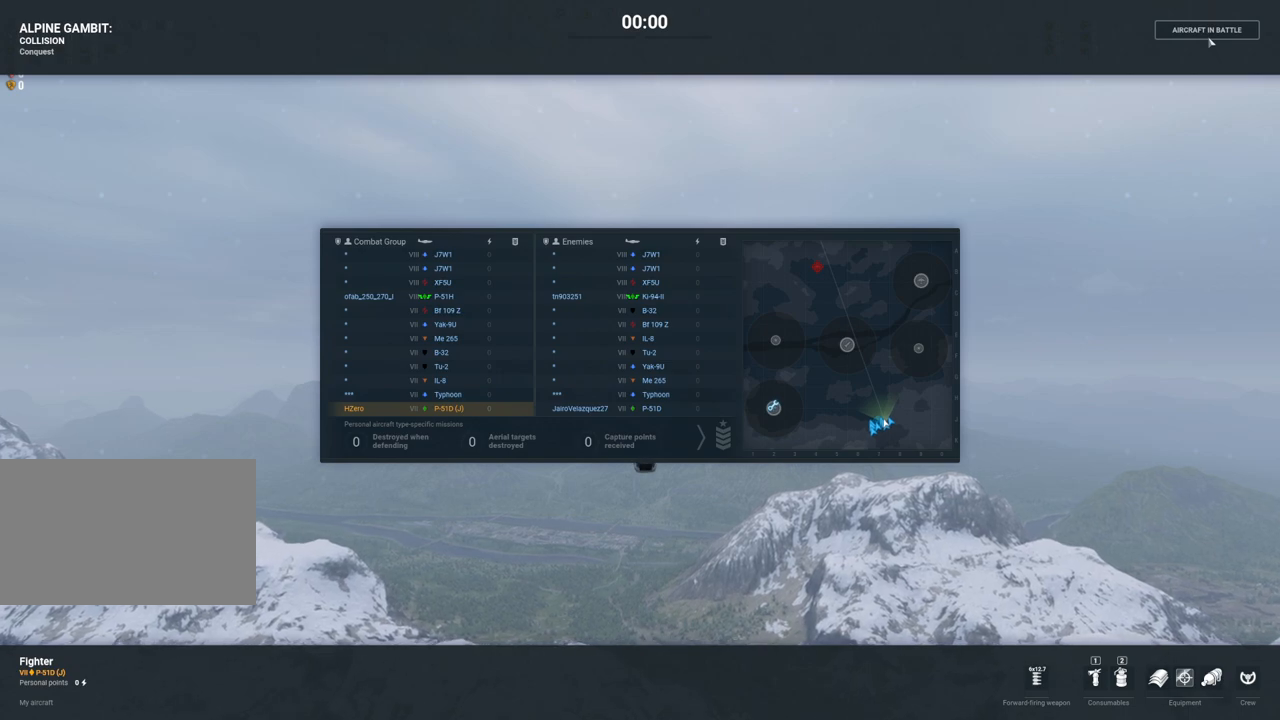
{"keys": ["tab"], "mouse": [], "mouse_move": "still", "events": []}
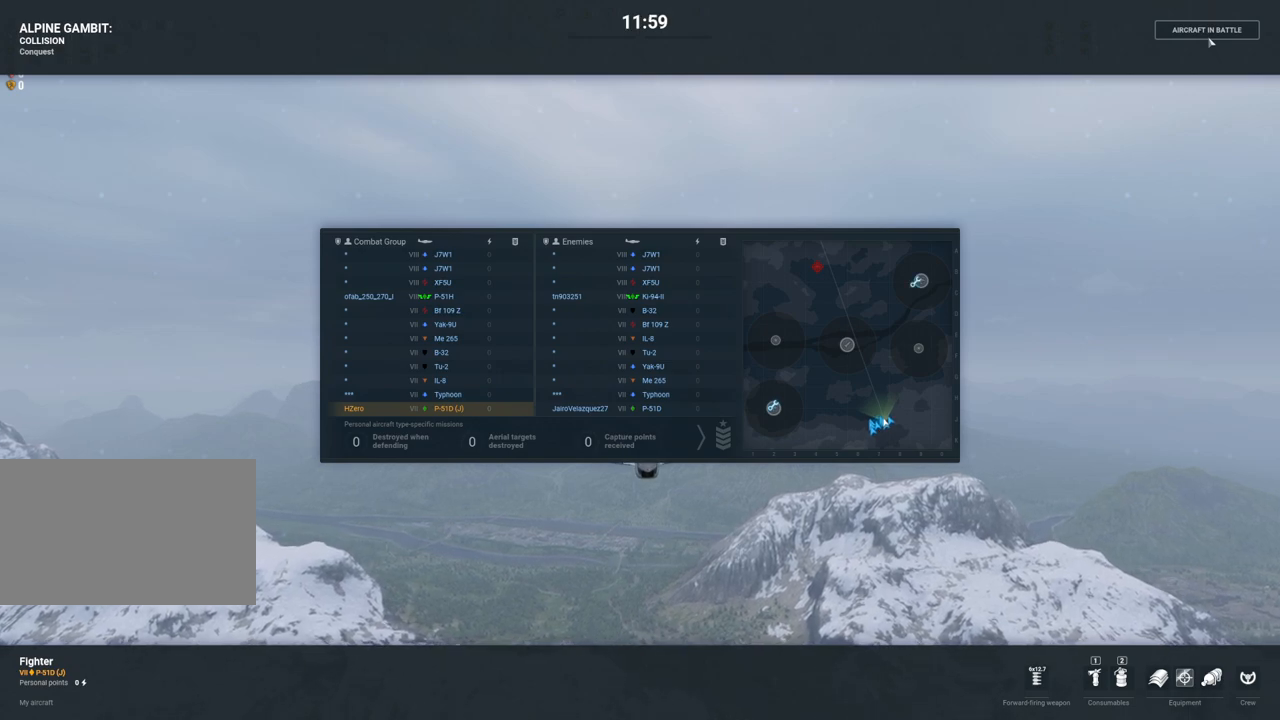
{"keys": ["tab"], "mouse": [], "mouse_move": "still", "events": []}
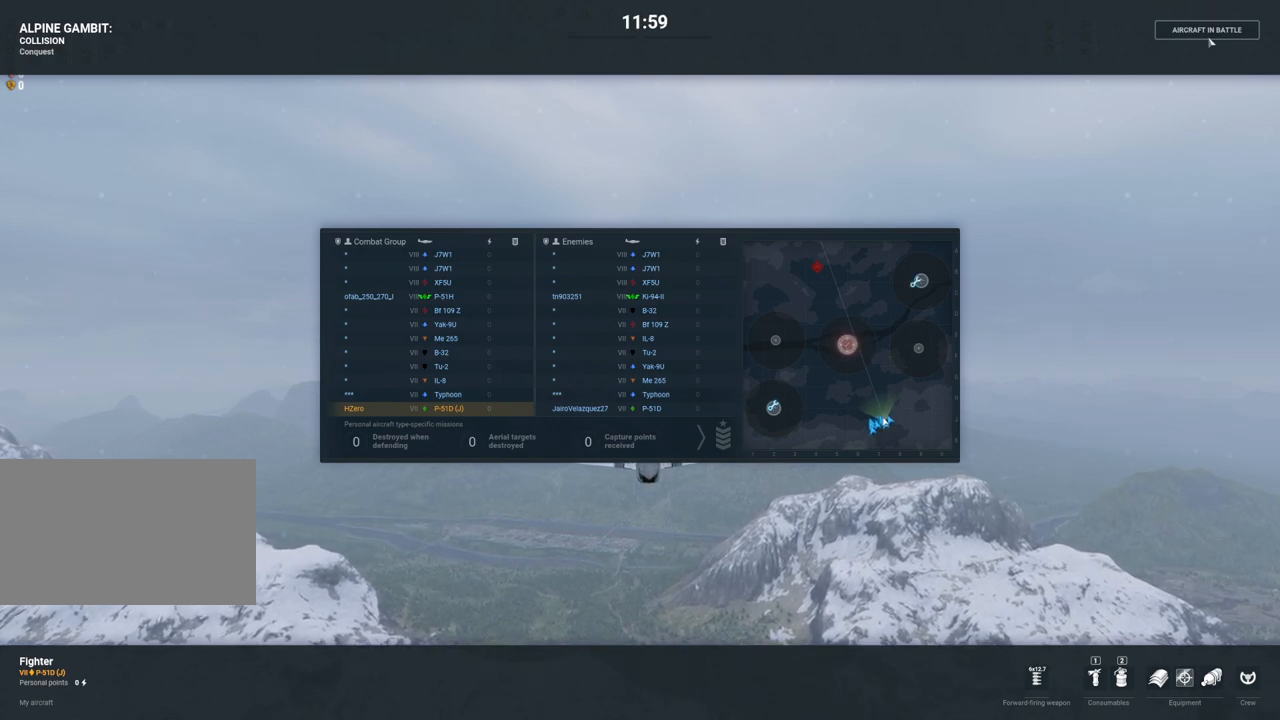
{"keys": ["tab"], "mouse": [], "mouse_move": "still", "events": []}
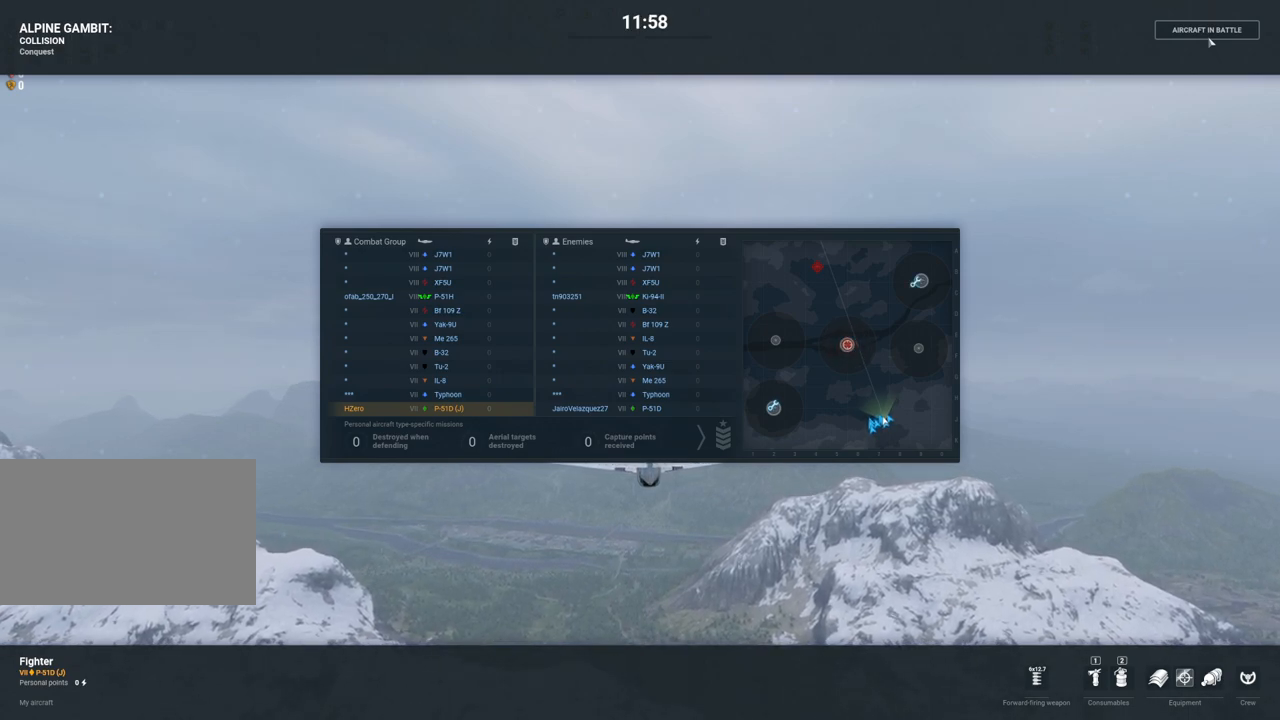
{"keys": ["tab"], "mouse": [], "mouse_move": "still", "events": []}
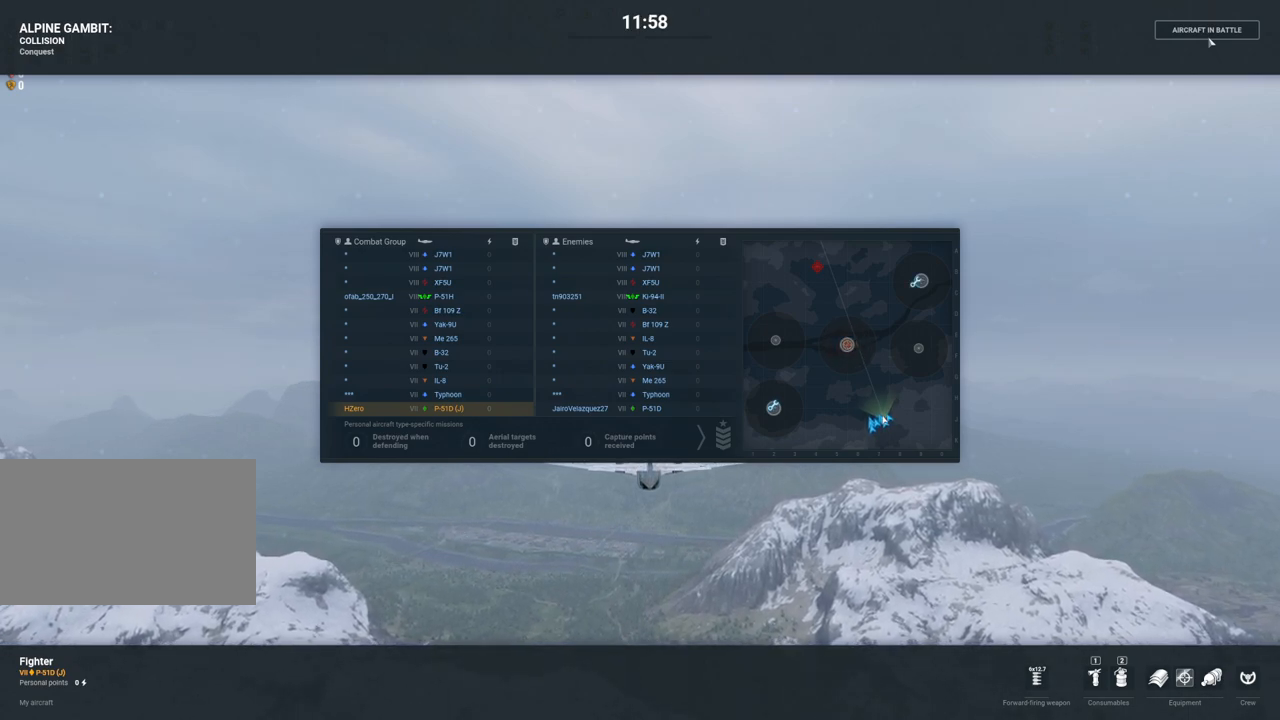
{"keys": ["tab"], "mouse": [], "mouse_move": "still", "events": []}
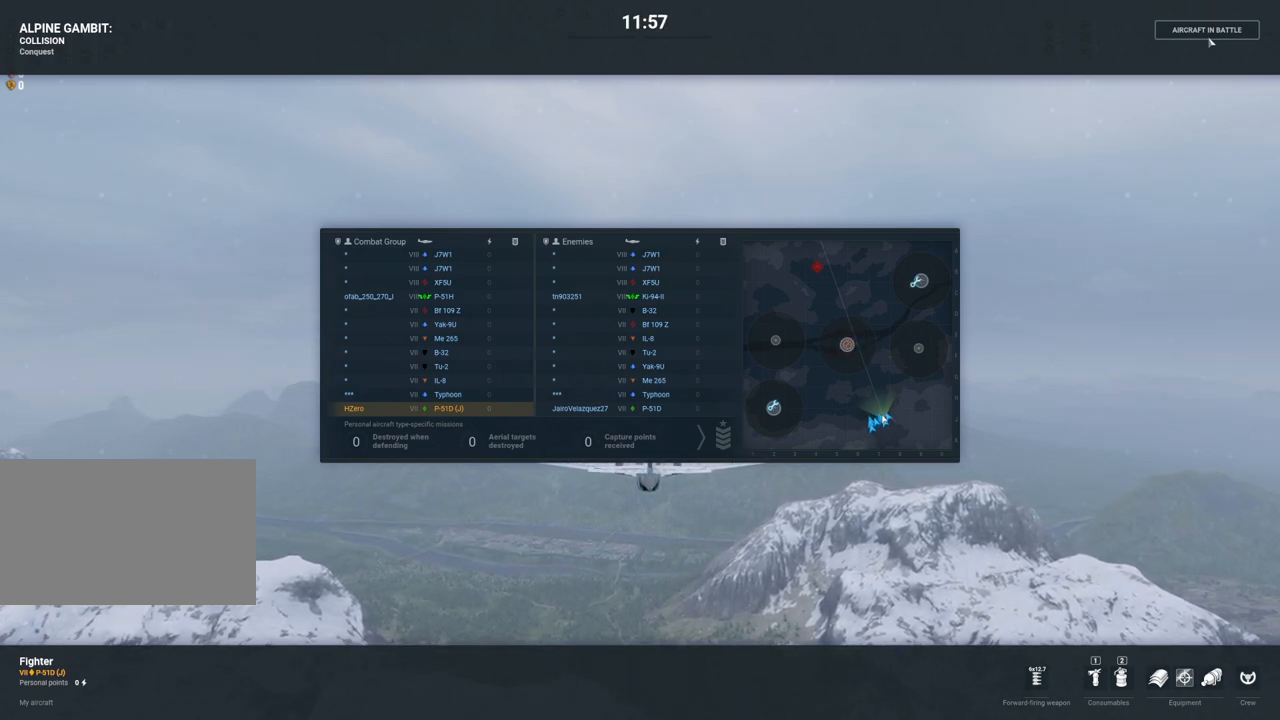
{"keys": ["tab"], "mouse": [], "mouse_move": "still", "events": []}
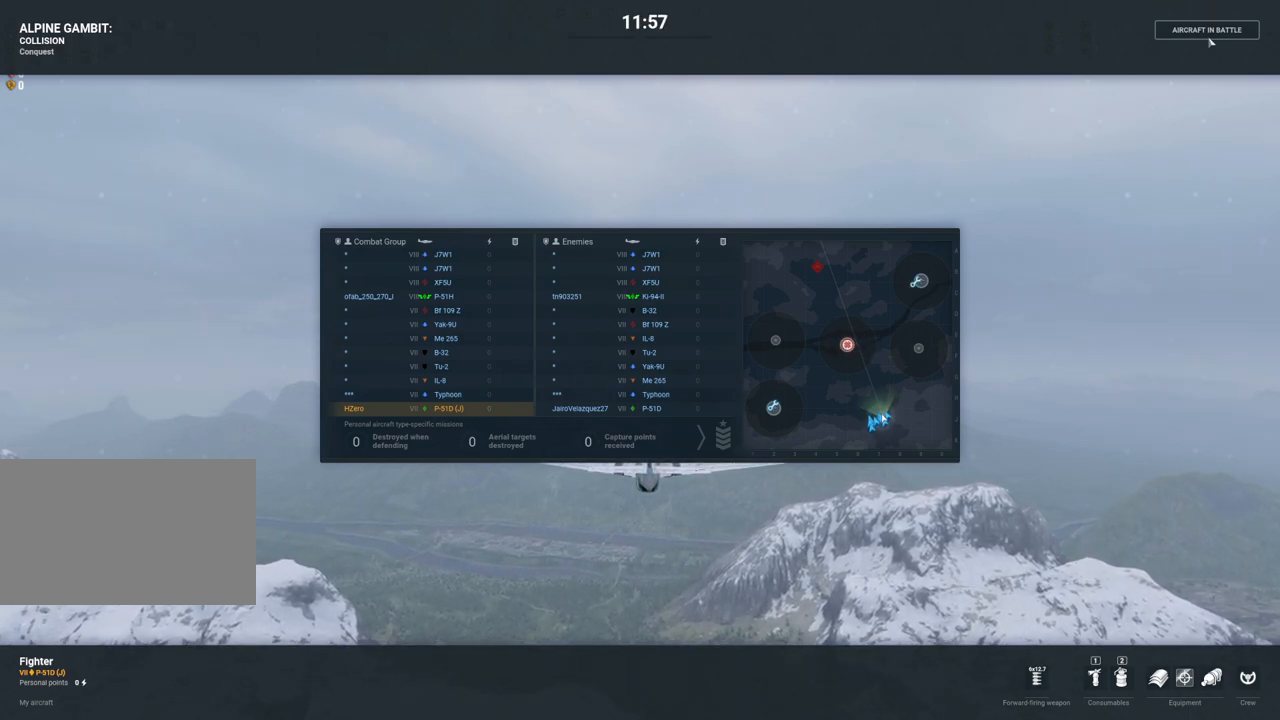
{"keys": ["tab"], "mouse": [], "mouse_move": "still", "events": []}
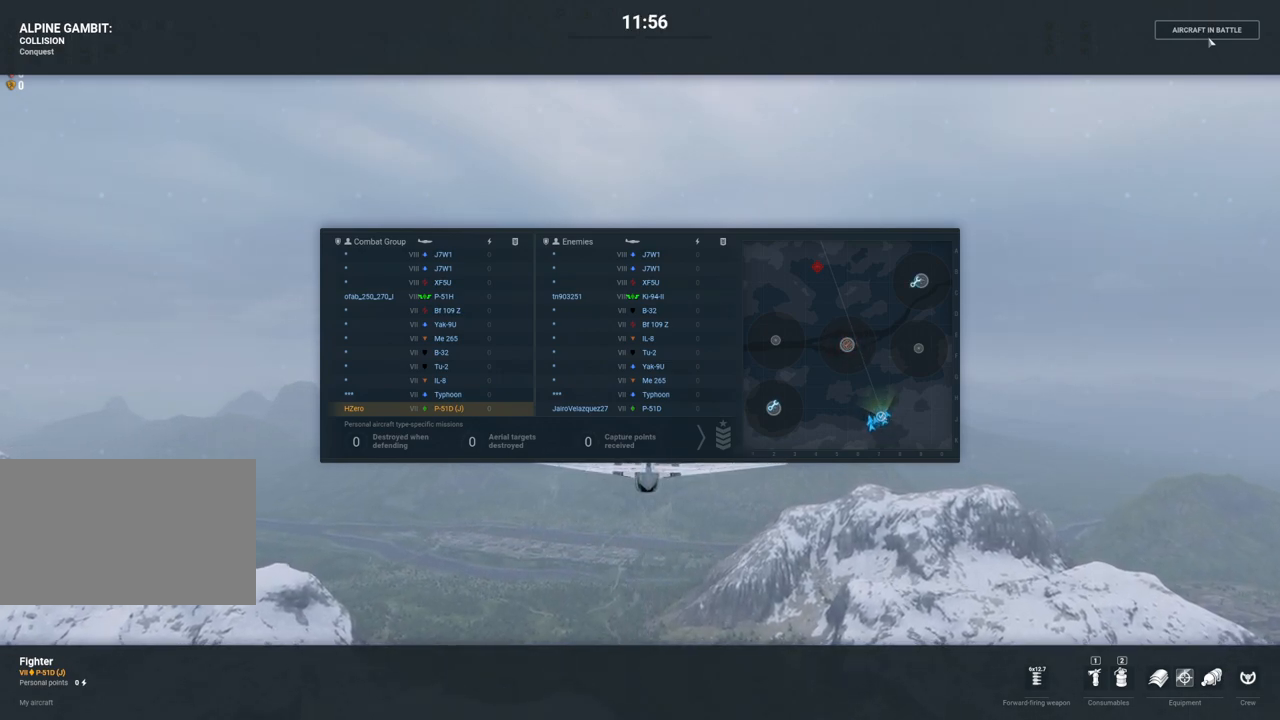
{"keys": ["tab"], "mouse": [], "mouse_move": "still", "events": []}
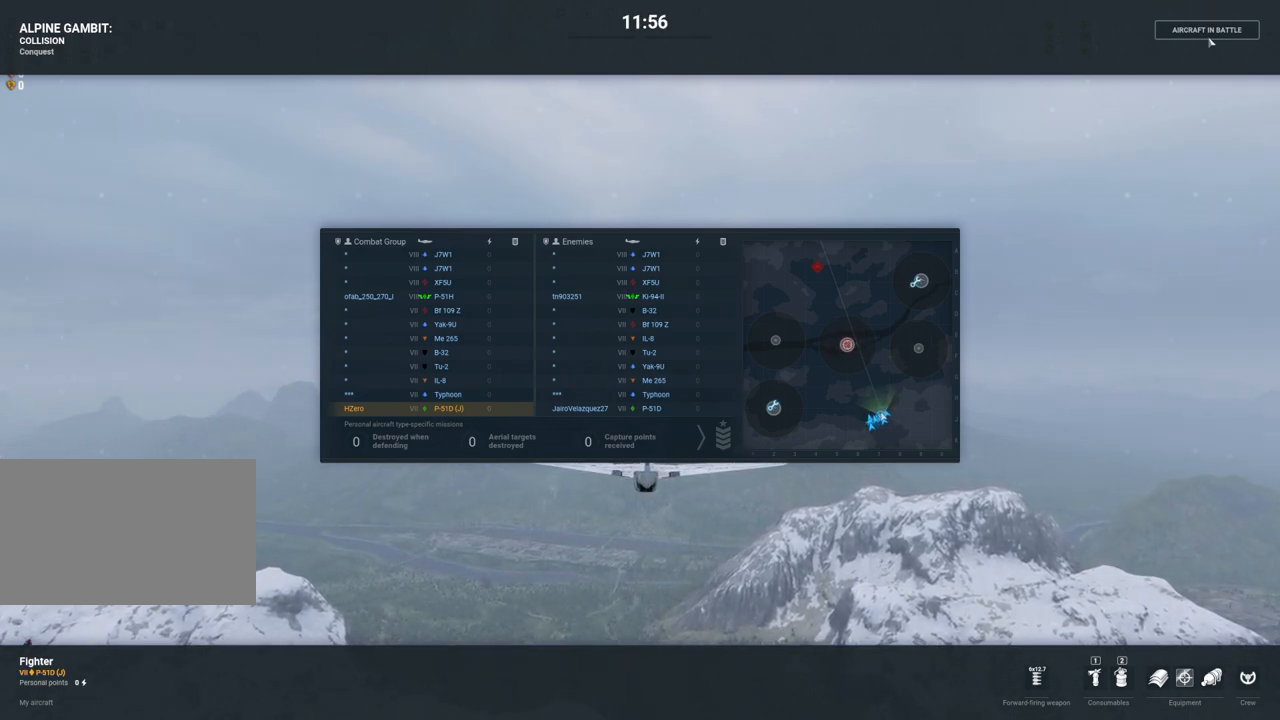
{"keys": ["tab"], "mouse": [], "mouse_move": "still", "events": []}
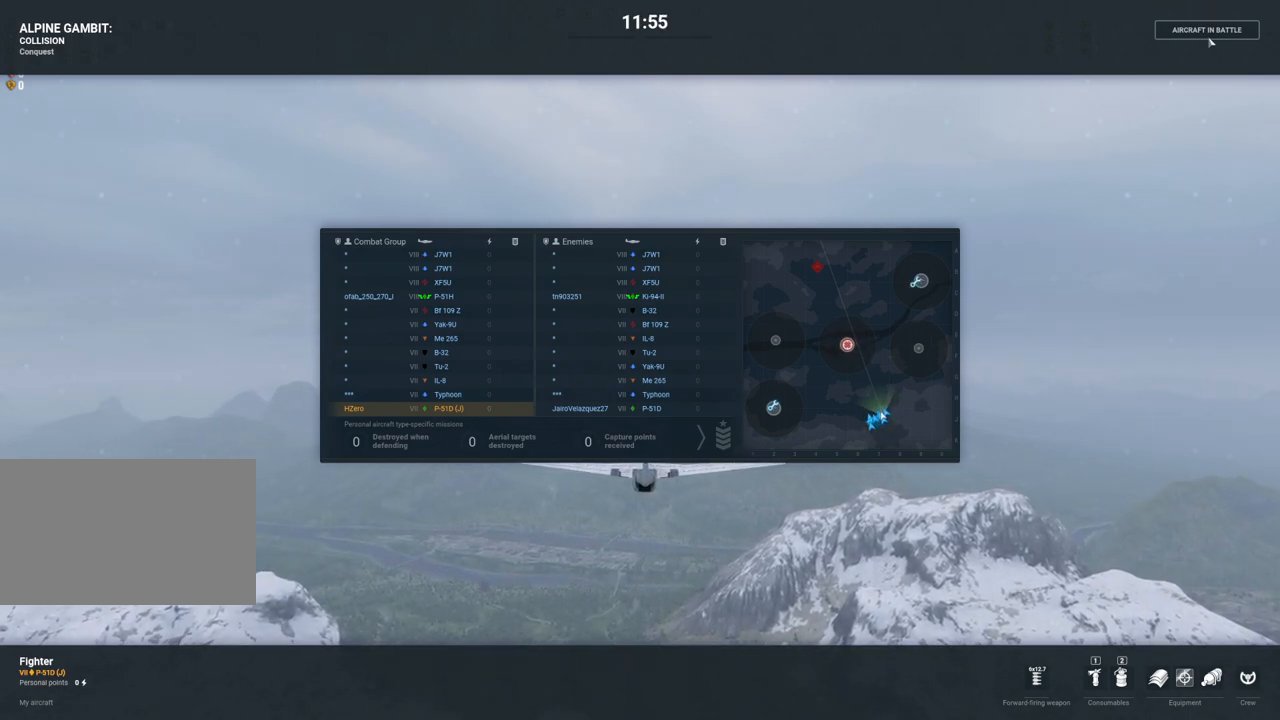
{"keys": ["tab"], "mouse": [], "mouse_move": "still", "events": []}
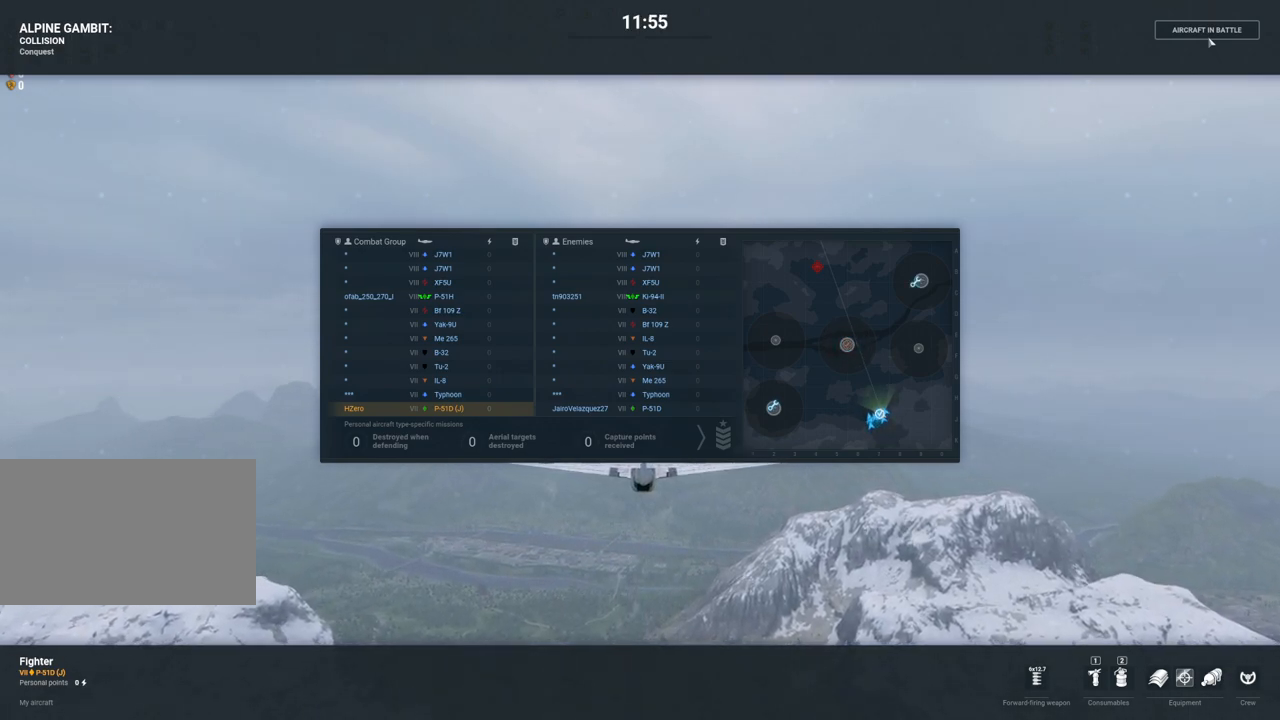
{"keys": [], "mouse": [], "mouse_move": "up-left", "events": [[383, "tab", "up"]]}
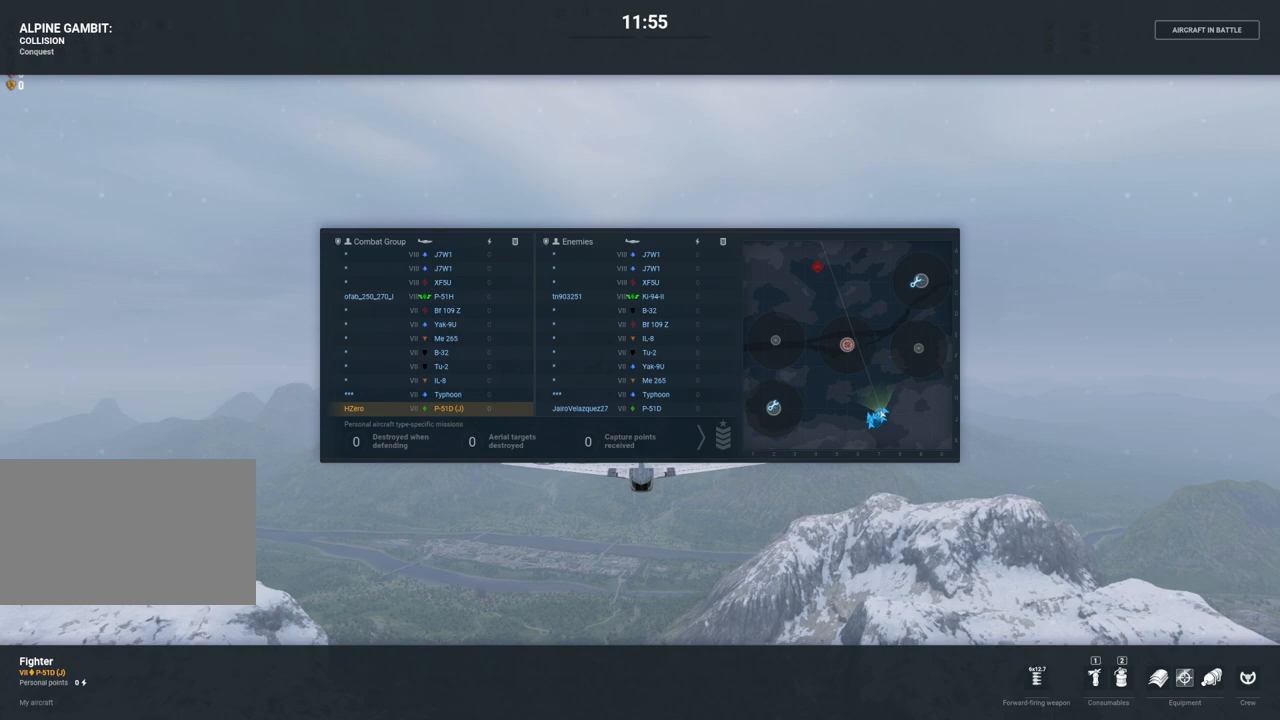
{"keys": [], "mouse": [], "mouse_move": "still", "events": []}
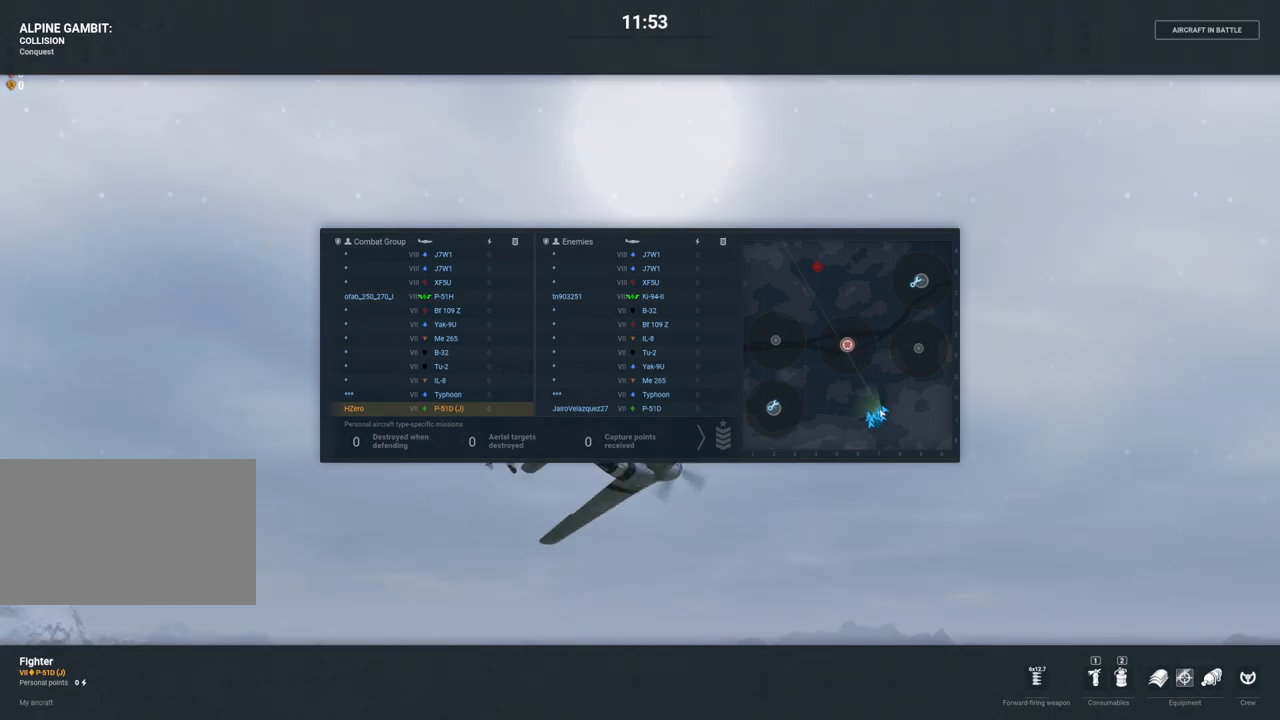
{"keys": [], "mouse": [], "mouse_move": "right", "events": [[233, "tab", "down"], [283, "tab", "up"]]}
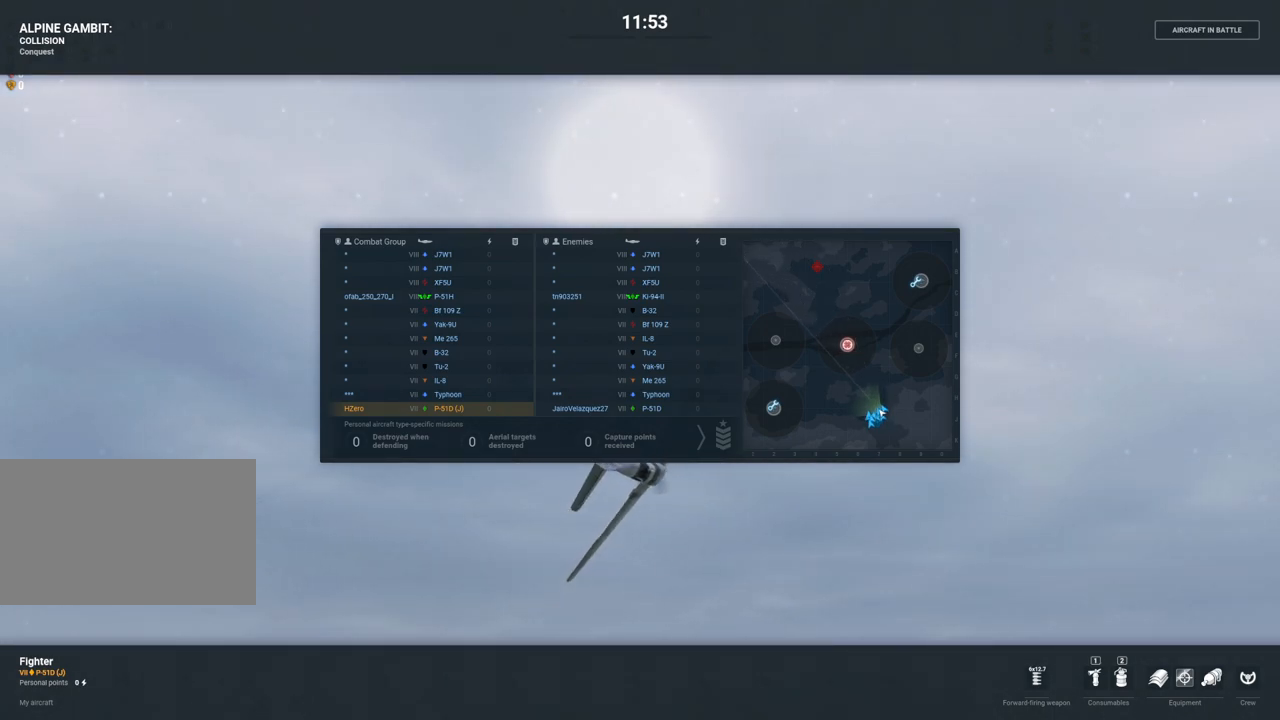
{"keys": [], "mouse": [], "mouse_move": "still", "events": []}
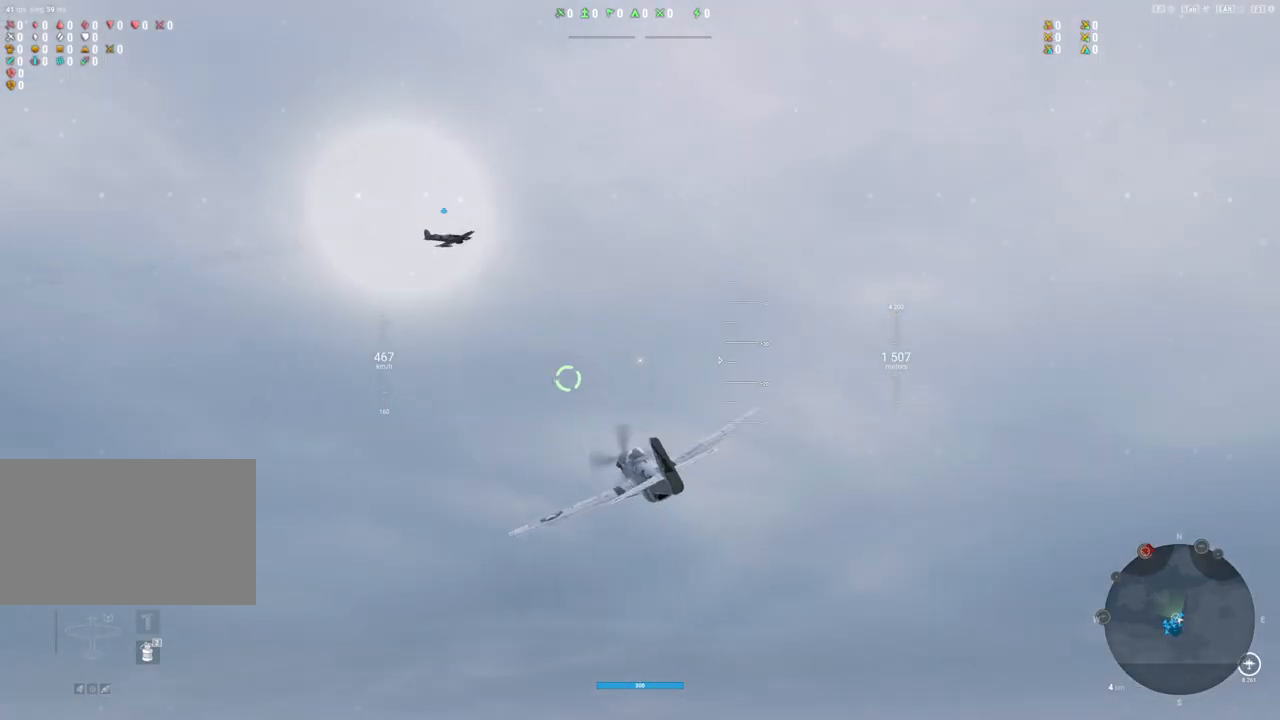
{"keys": ["tab"], "mouse": [], "mouse_move": "still", "events": [[400, "tab", "down"]]}
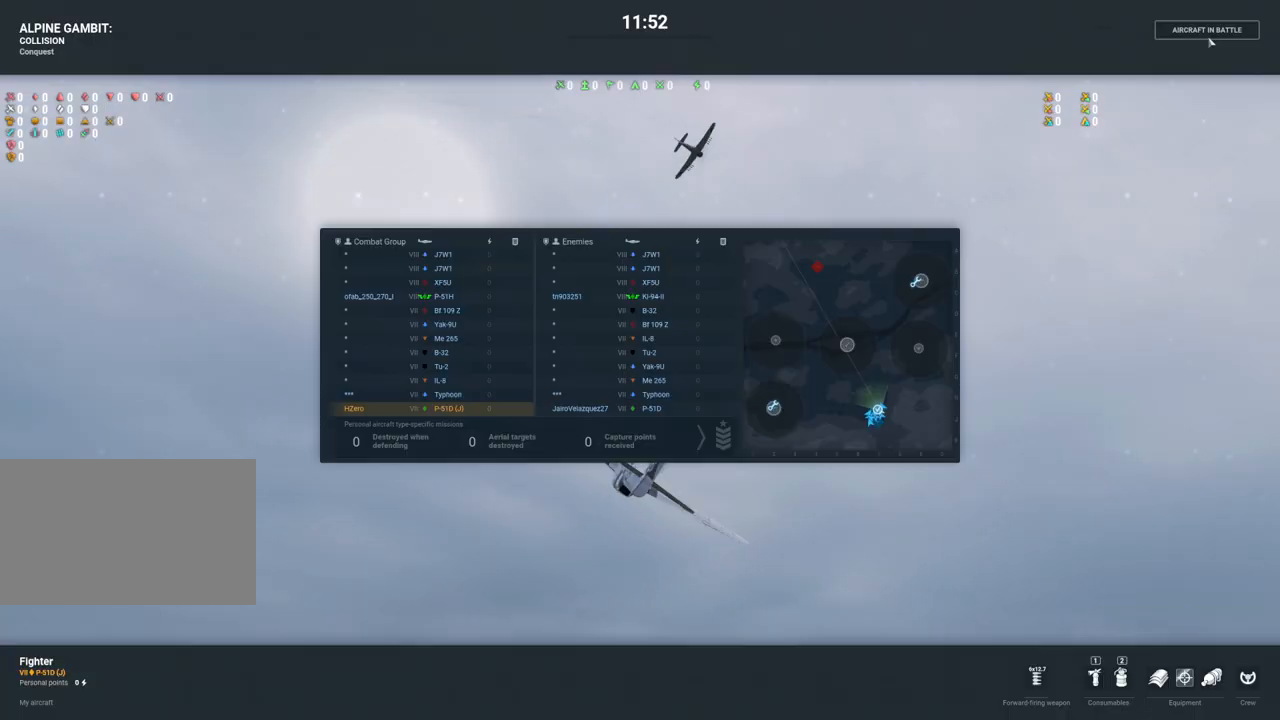
{"keys": ["tab"], "mouse": [], "mouse_move": "still", "events": []}
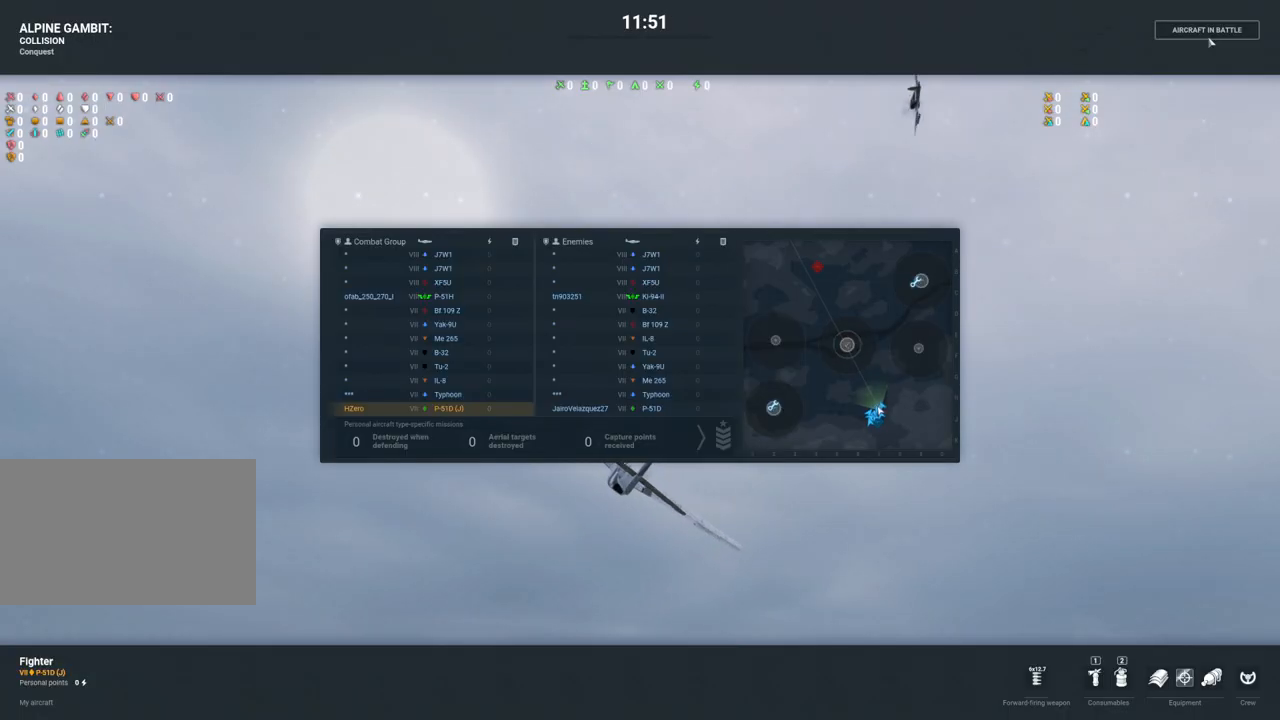
{"keys": ["tab"], "mouse": [], "mouse_move": "right", "events": []}
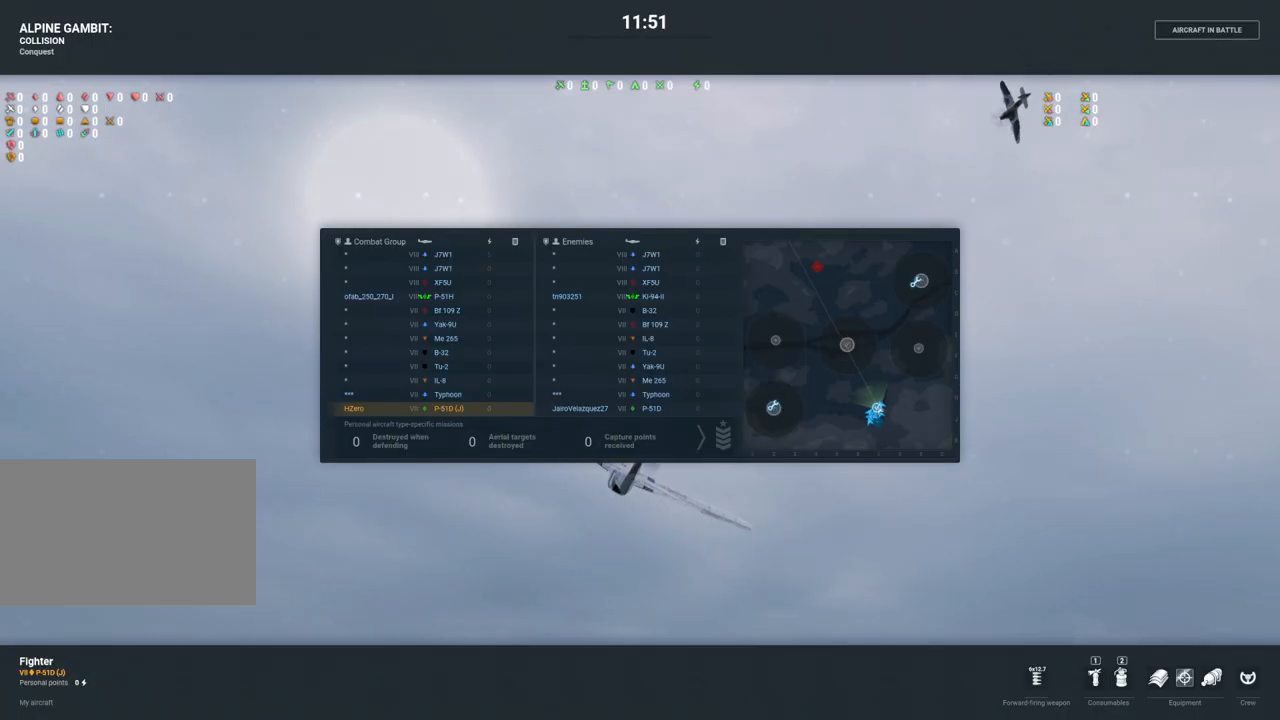
{"keys": ["tab"], "mouse": [], "mouse_move": "still", "events": []}
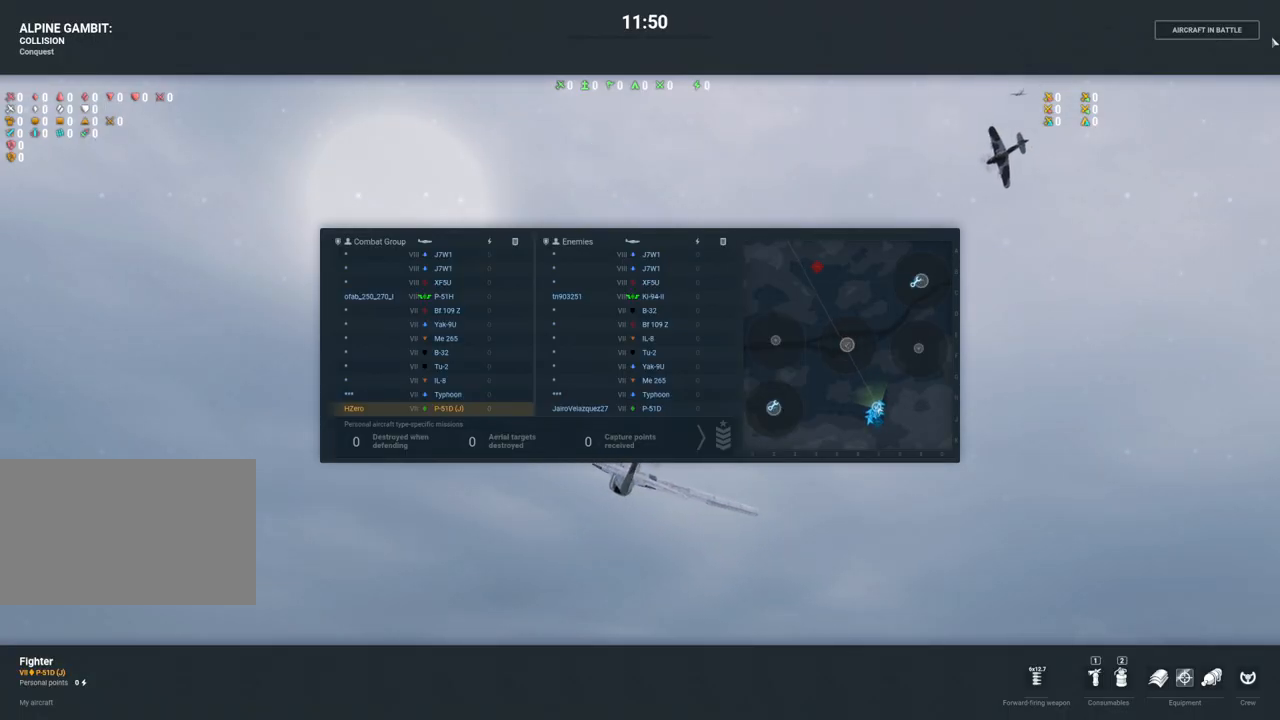
{"keys": [], "mouse": [], "mouse_move": "still", "events": [[150, "tab", "up"]]}
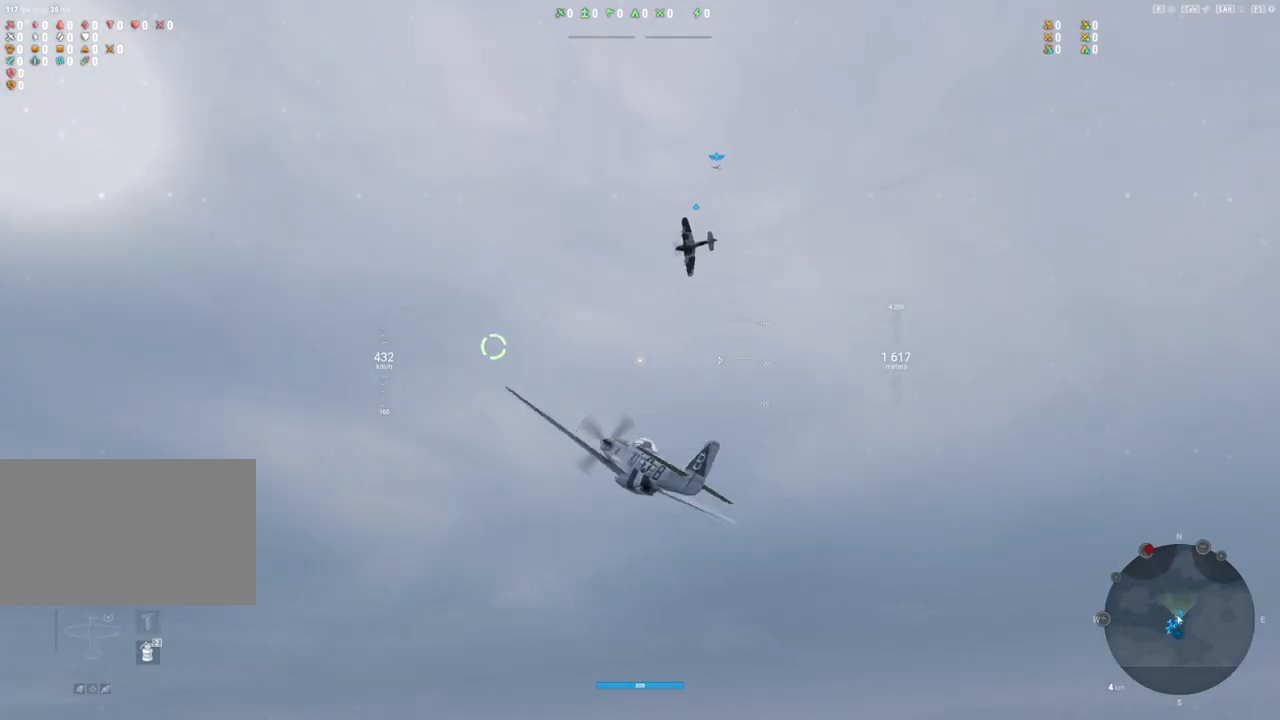
{"keys": [], "mouse": [], "mouse_move": "left", "events": []}
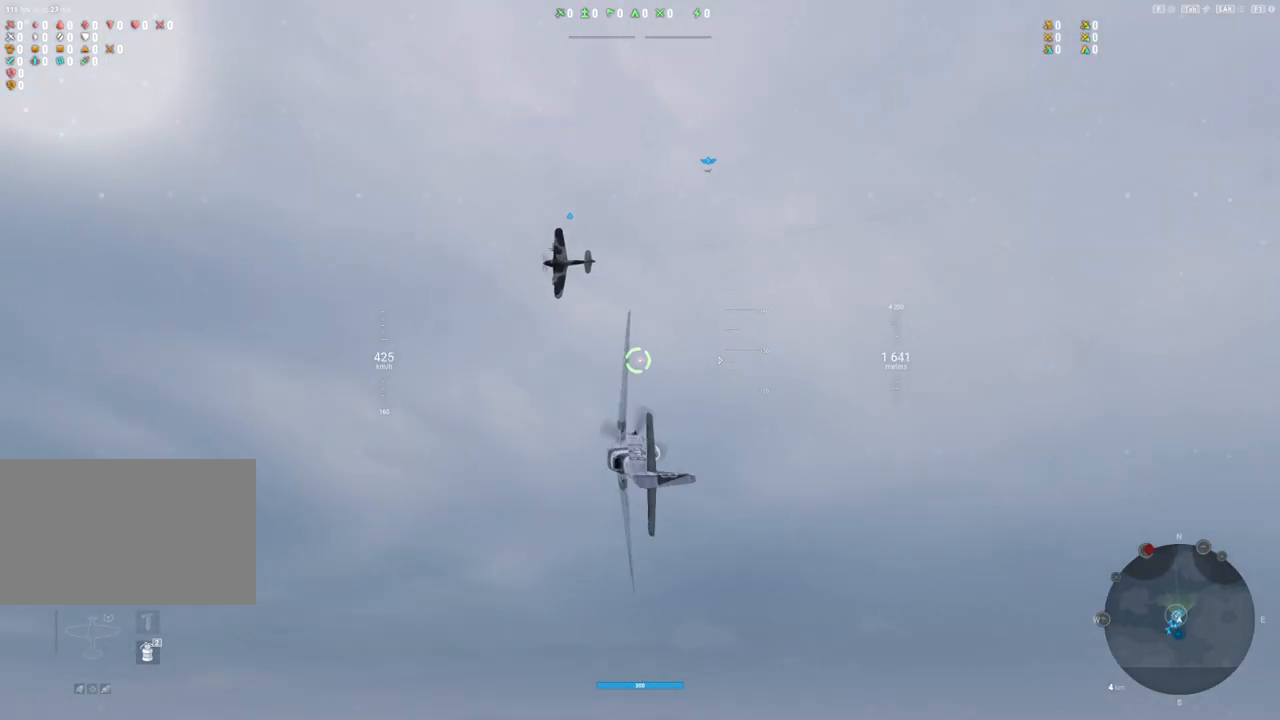
{"keys": ["a"], "mouse": [], "mouse_move": "still", "events": [[217, "alt", "down"], [367, "alt", "up"], [500, "a", "down"]]}
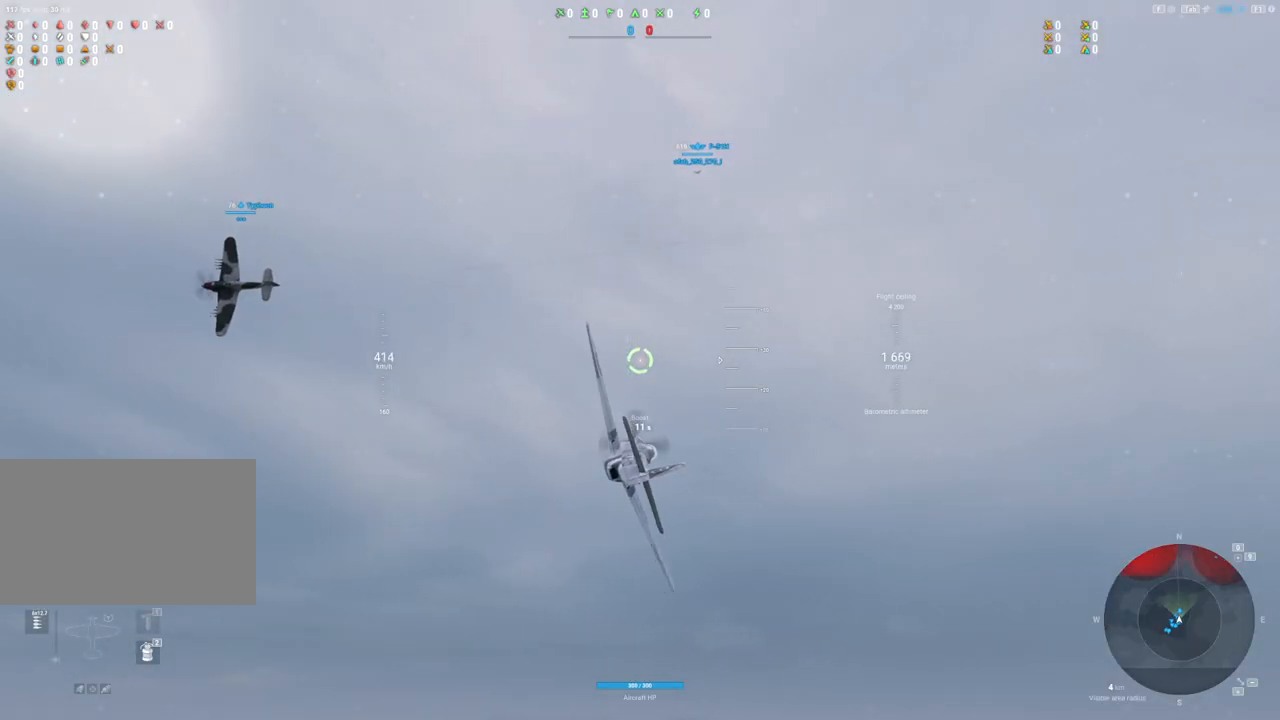
{"keys": ["shift"], "mouse": [], "mouse_move": "still", "events": [[233, "shift", "down"], [333, "a", "up"]]}
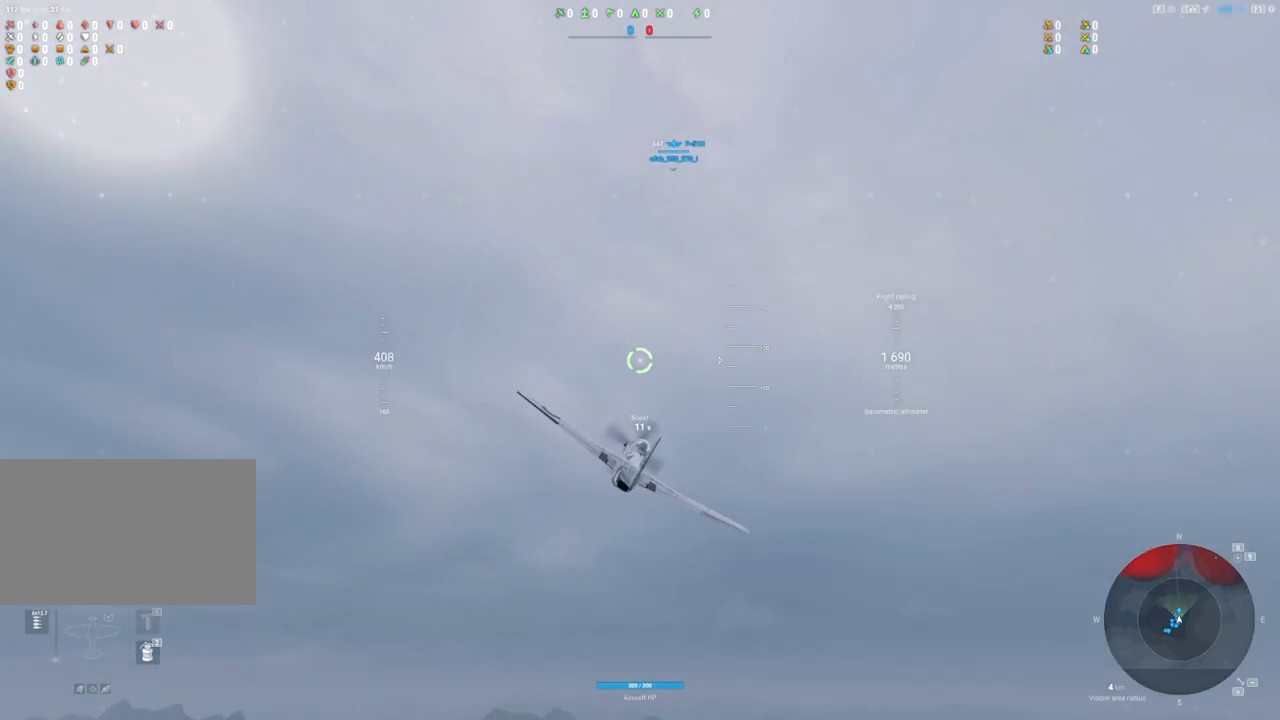
{"keys": ["shift"], "mouse": [], "mouse_move": "still", "events": [[150, "a", "down"], [433, "a", "up"]]}
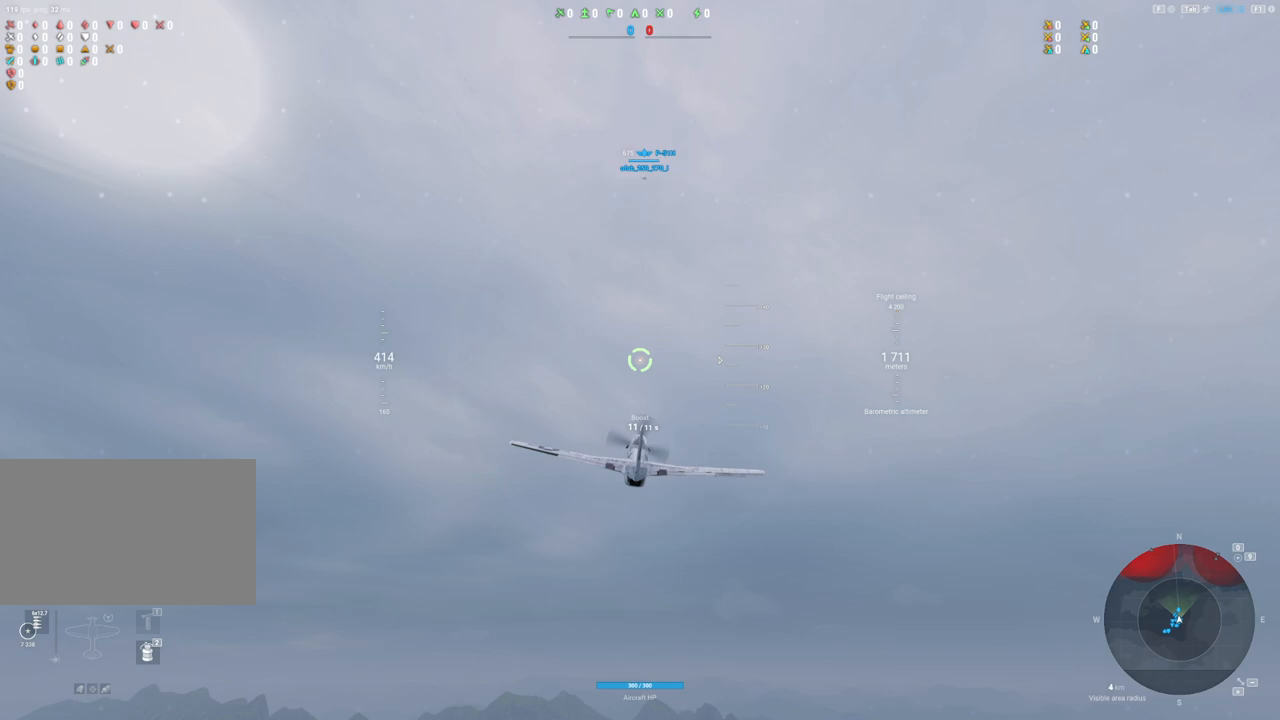
{"keys": ["shift", "tab"], "mouse": [], "mouse_move": "still", "events": [[183, "tab", "down"]]}
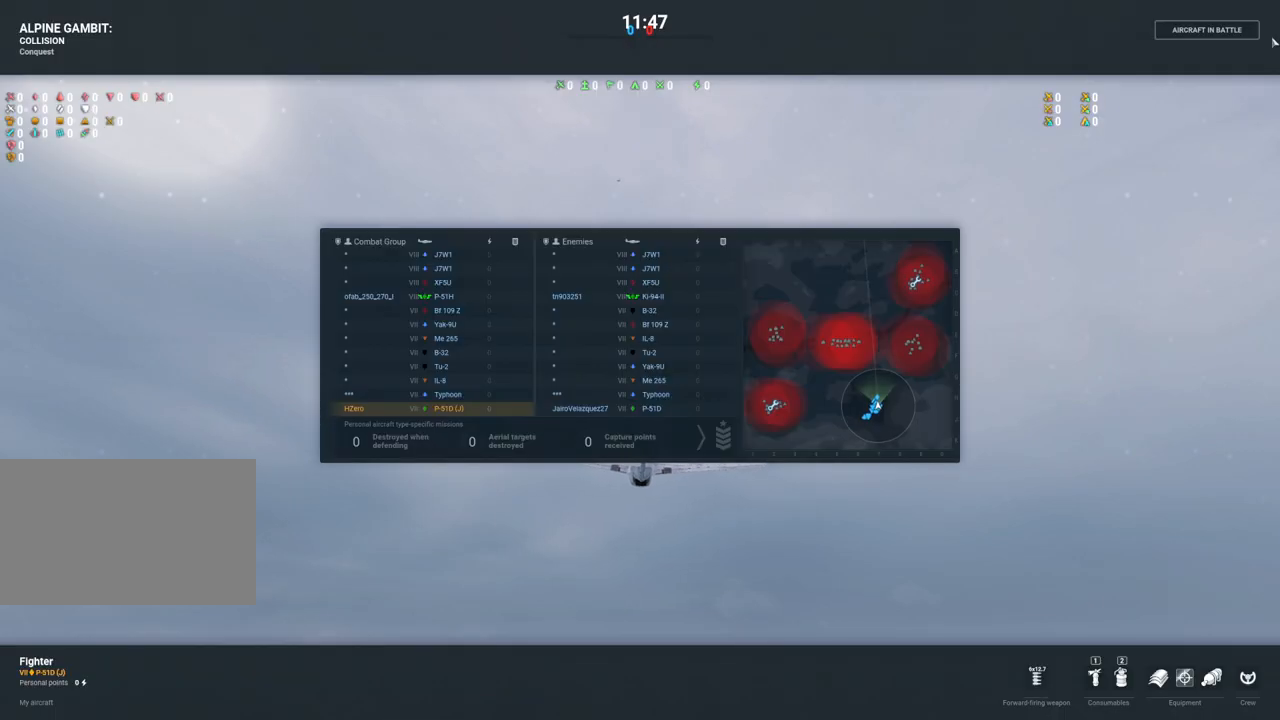
{"keys": ["shift", "tab"], "mouse": [], "mouse_move": "still", "events": []}
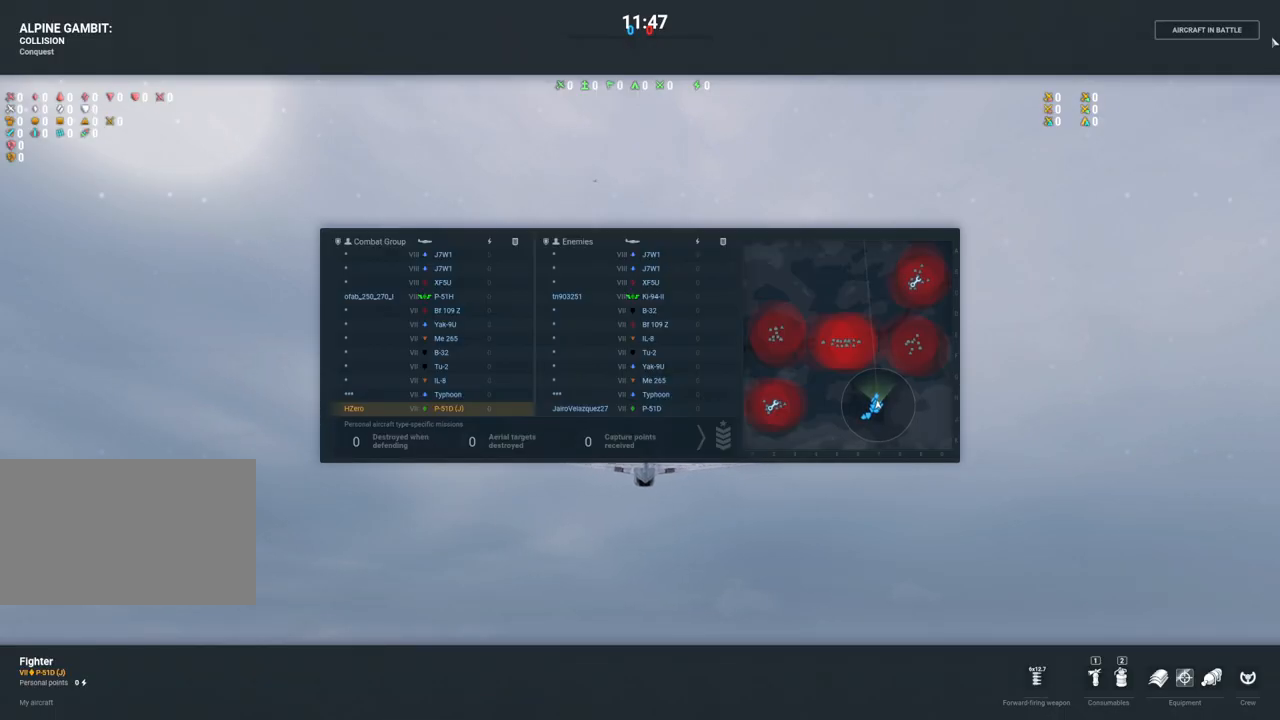
{"keys": ["shift"], "mouse": [], "mouse_move": "down", "events": [[200, "tab", "up"]]}